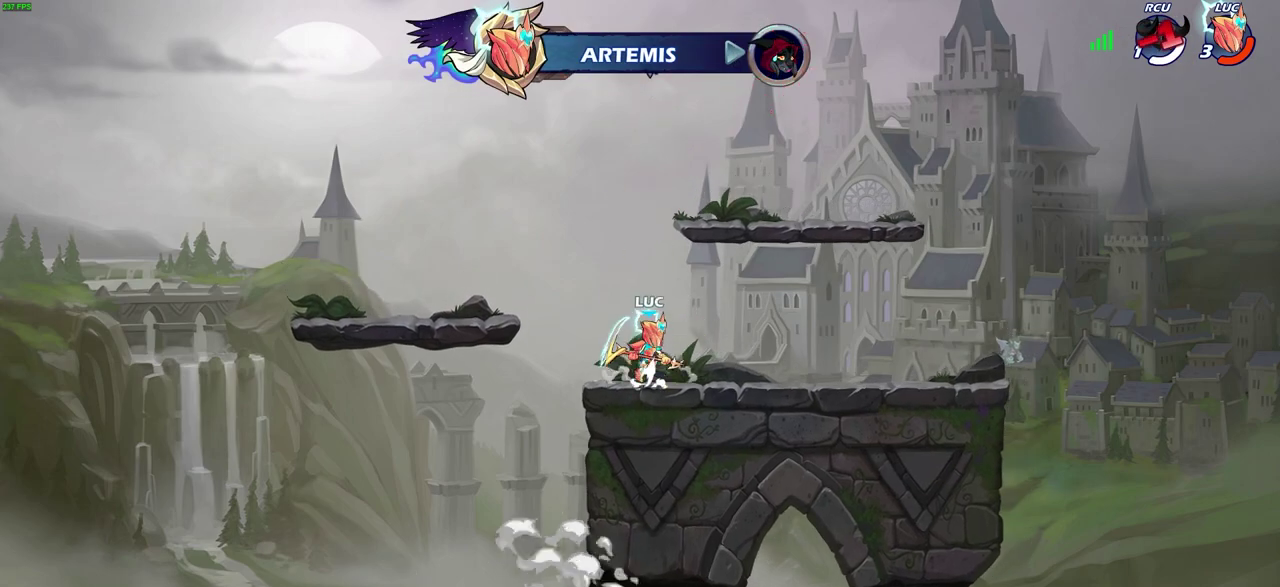
Gameplay with a controller (PlayStation layout); each line is a JSON object with the inputs held at the frame after it (dt_ms = milliseconds from this image to that frame). "events" lists button and stick changes between this image and that frame as [ms after this image, input, new state], when the widget could be followed in between.
{"dt_ms": 300, "buttons": [], "left_stick": "center", "right_stick": "center"}
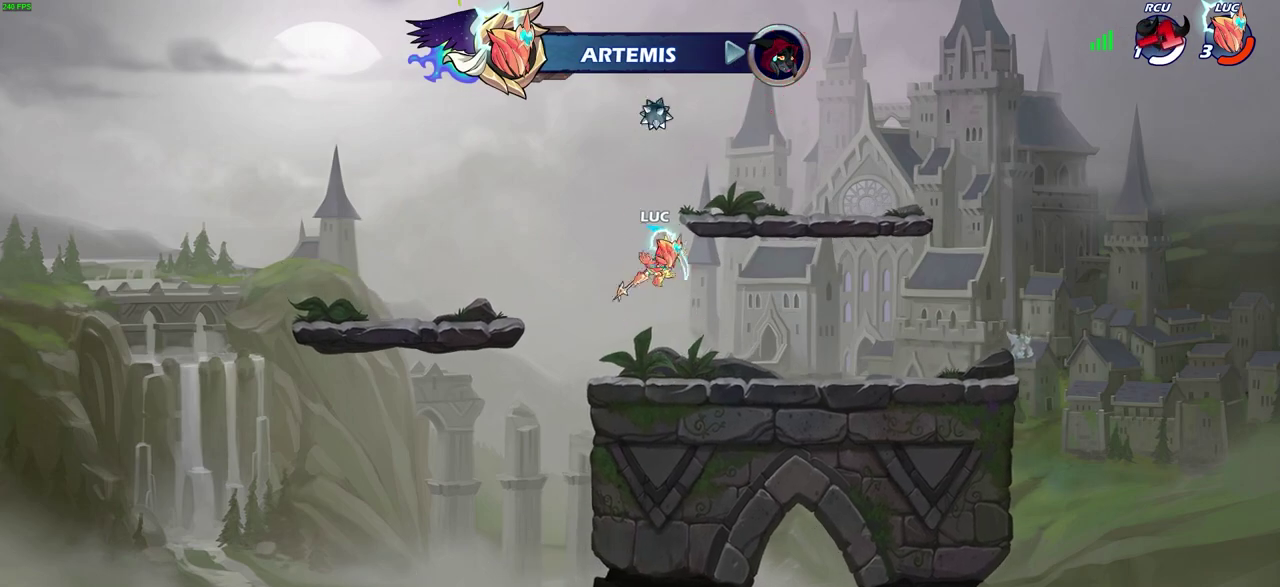
{"dt_ms": 500, "buttons": [], "left_stick": "center", "right_stick": "center", "events": [[400, "R1", "down"], [467, "R1", "up"]]}
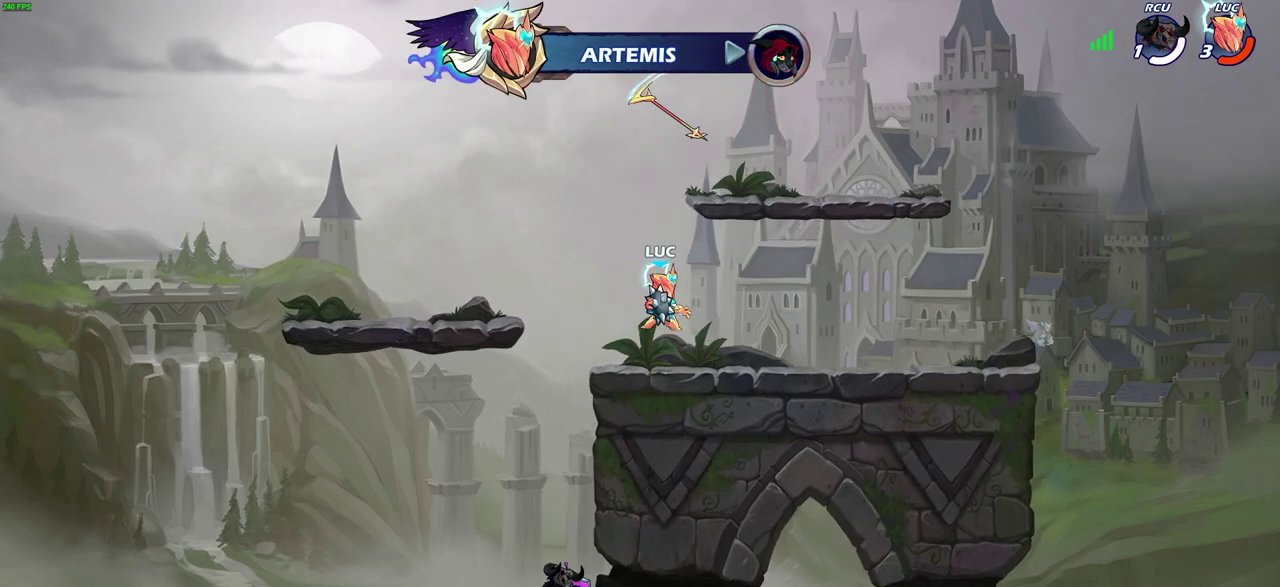
{"dt_ms": 600, "buttons": [], "left_stick": "center", "right_stick": "center", "events": [[133, "CROSS", "down"], [200, "CROSS", "up"], [217, "left_stick", "up"], [367, "R1", "down"], [450, "R1", "up"], [600, "left_stick", "center"]]}
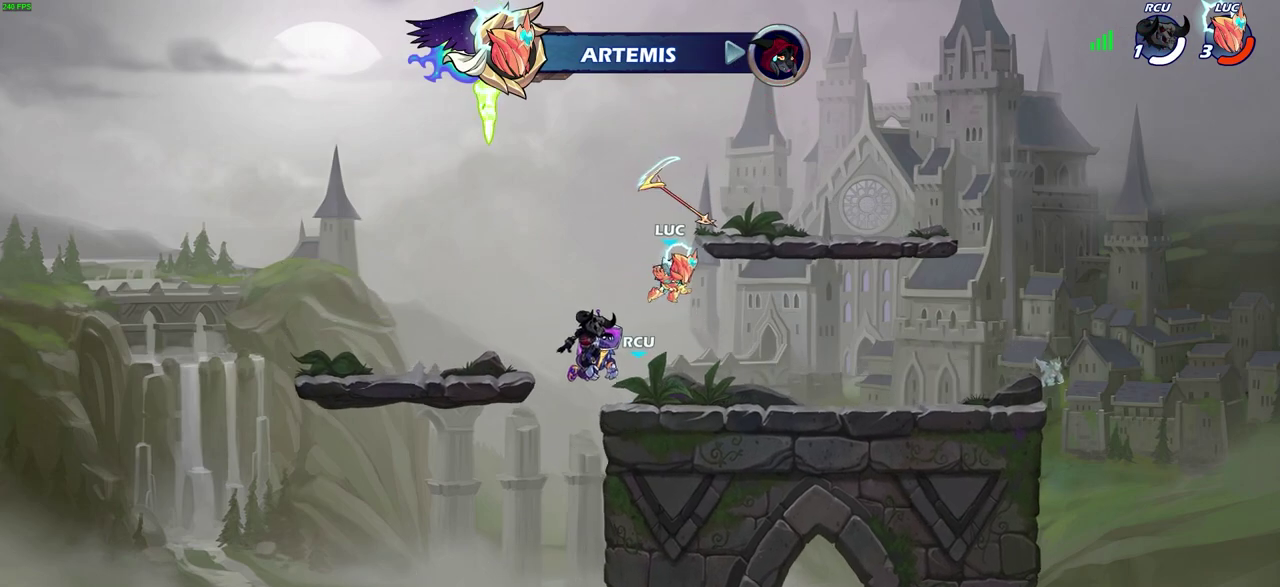
{"dt_ms": 600, "buttons": [], "left_stick": "center", "right_stick": "center", "events": [[283, "R1", "down"], [417, "R1", "up"]]}
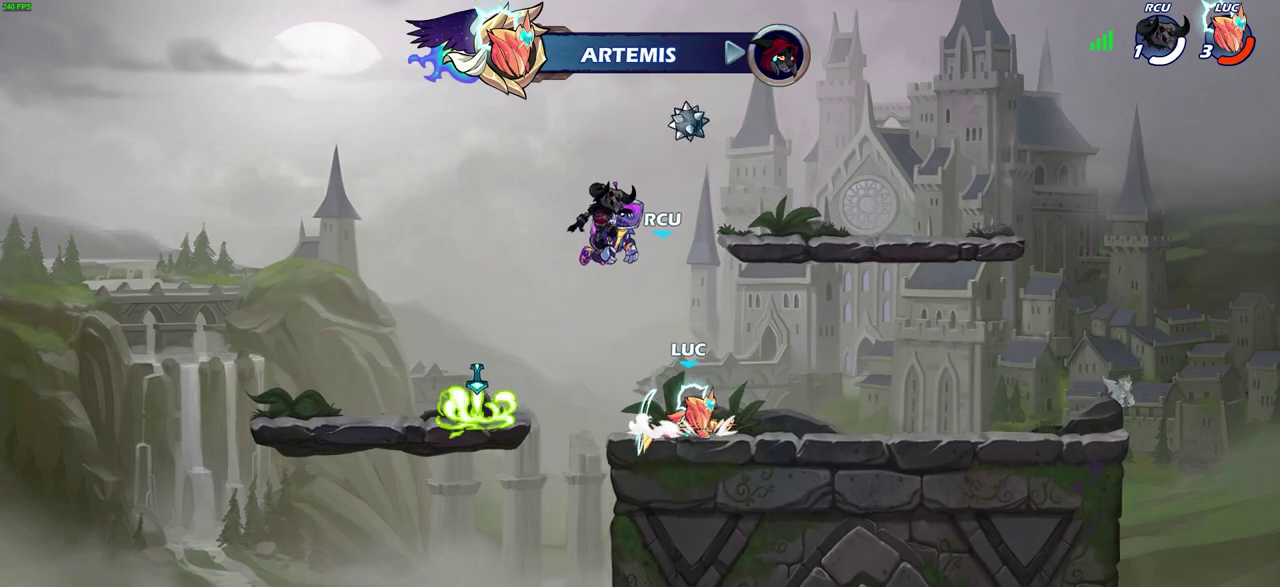
{"dt_ms": 300, "buttons": [], "left_stick": "center", "right_stick": "center", "events": []}
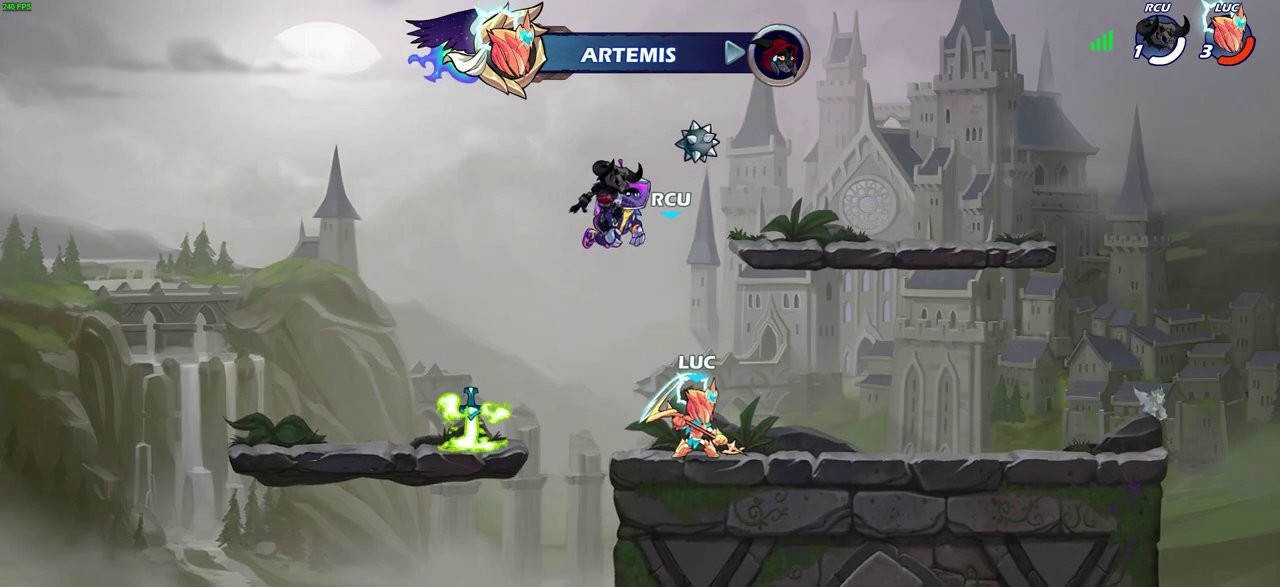
{"dt_ms": 300, "buttons": [], "left_stick": "center", "right_stick": "center", "events": [[17, "left_stick", "left"], [83, "left_stick", "center"]]}
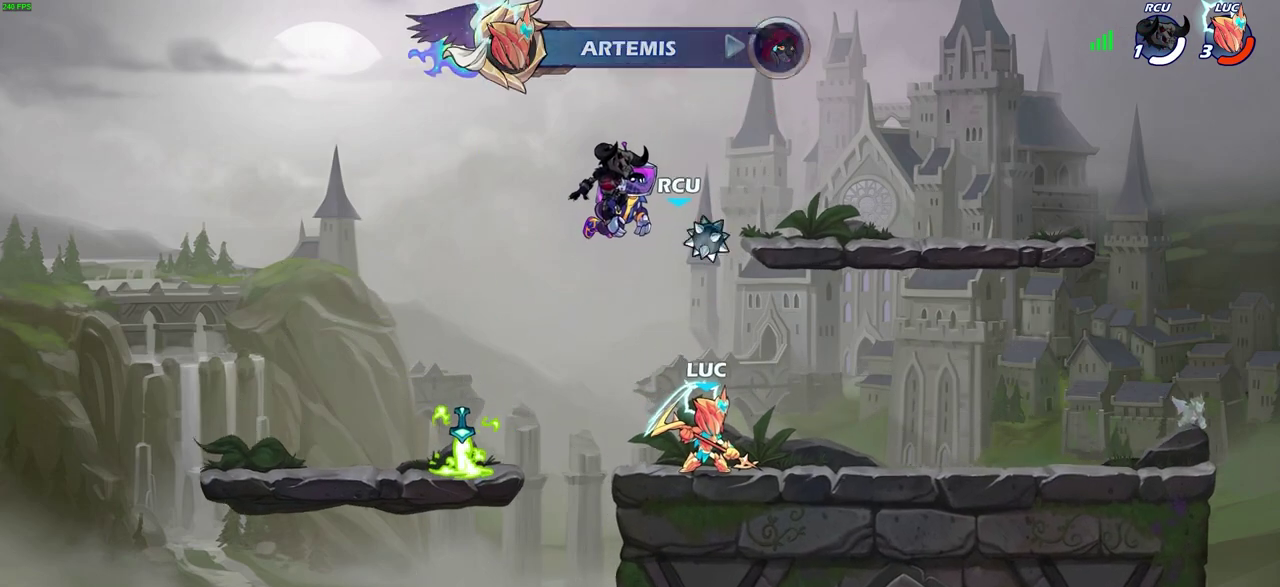
{"dt_ms": 700, "buttons": [], "left_stick": "center", "right_stick": "center", "events": []}
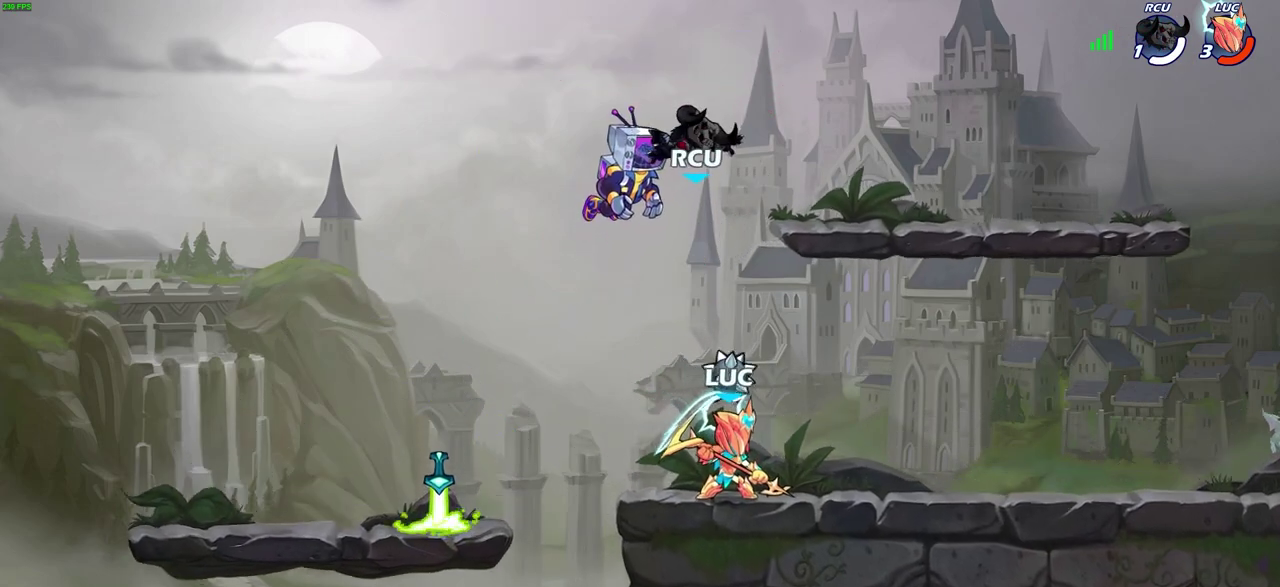
{"dt_ms": 500, "buttons": [], "left_stick": "right", "right_stick": "center", "events": [[250, "left_stick", "right"]]}
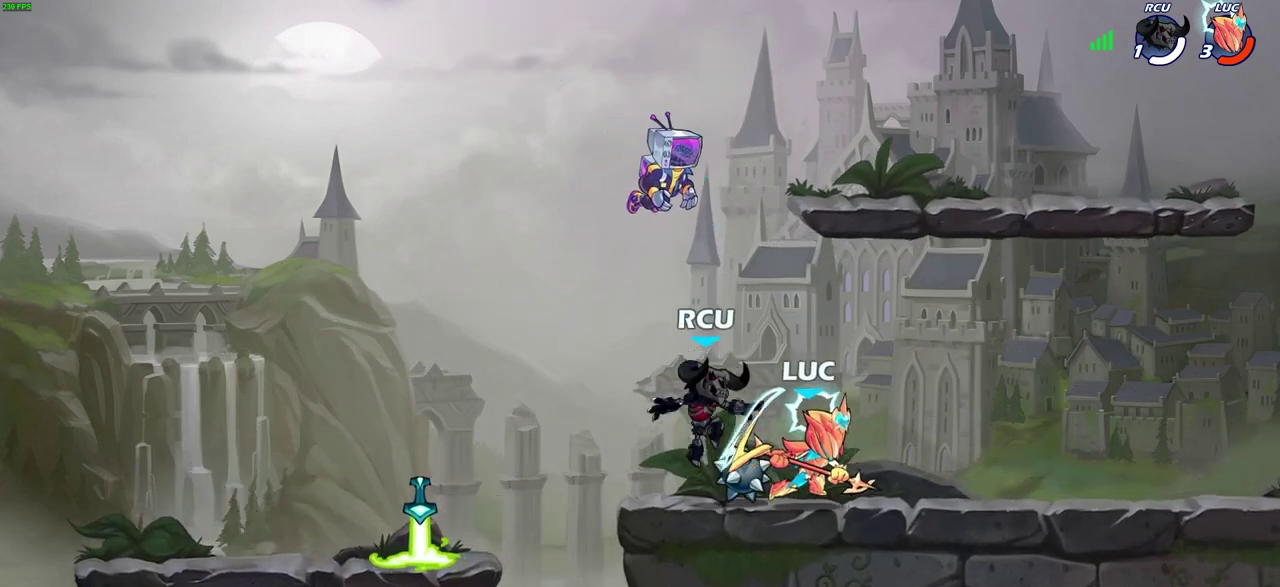
{"dt_ms": 500, "buttons": [], "left_stick": "center", "right_stick": "center", "events": [[117, "left_stick", "left"], [383, "left_stick", "center"]]}
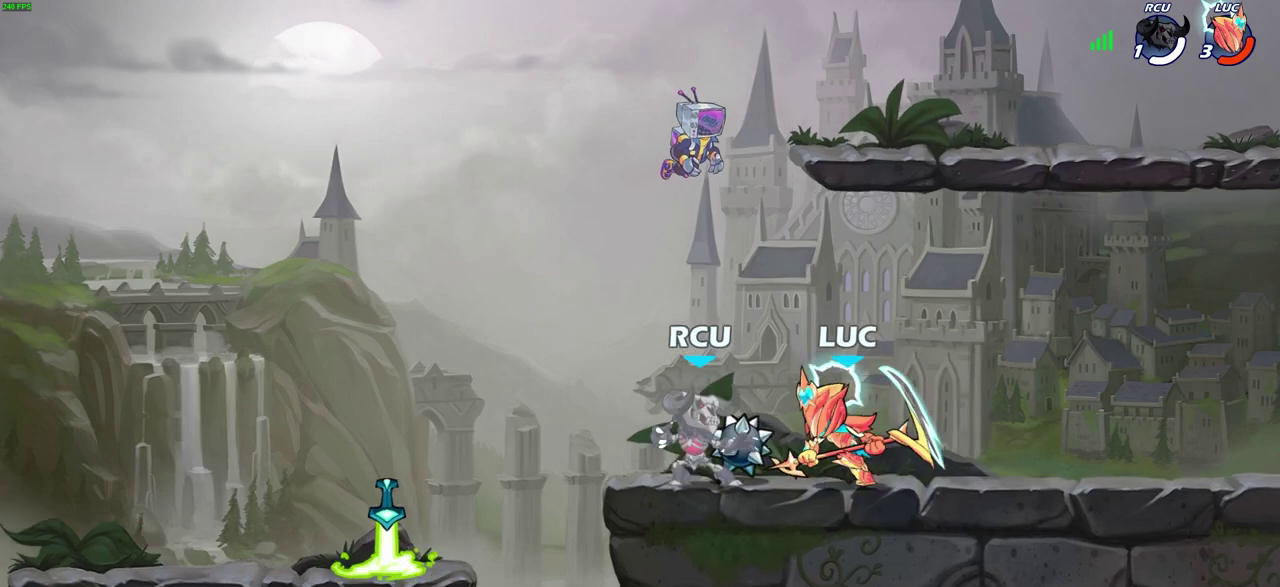
{"dt_ms": 500, "buttons": [], "left_stick": "center", "right_stick": "center", "events": [[283, "SQUARE", "down"], [483, "SQUARE", "up"]]}
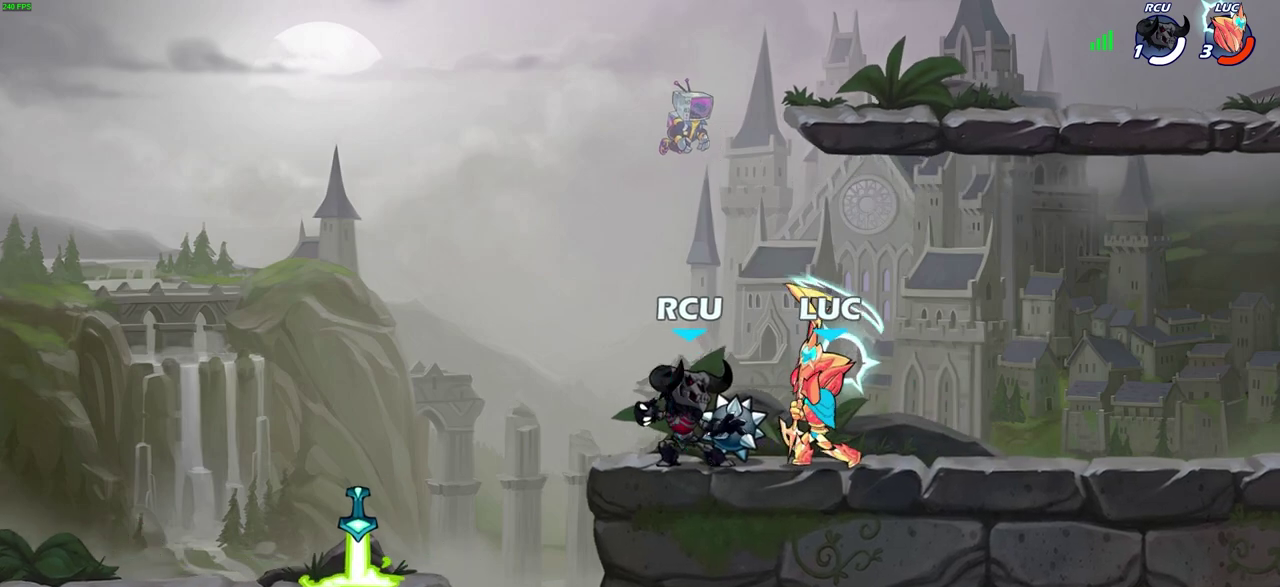
{"dt_ms": 300, "buttons": ["CROSS"], "left_stick": "center", "right_stick": "center", "events": [[300, "CROSS", "down"]]}
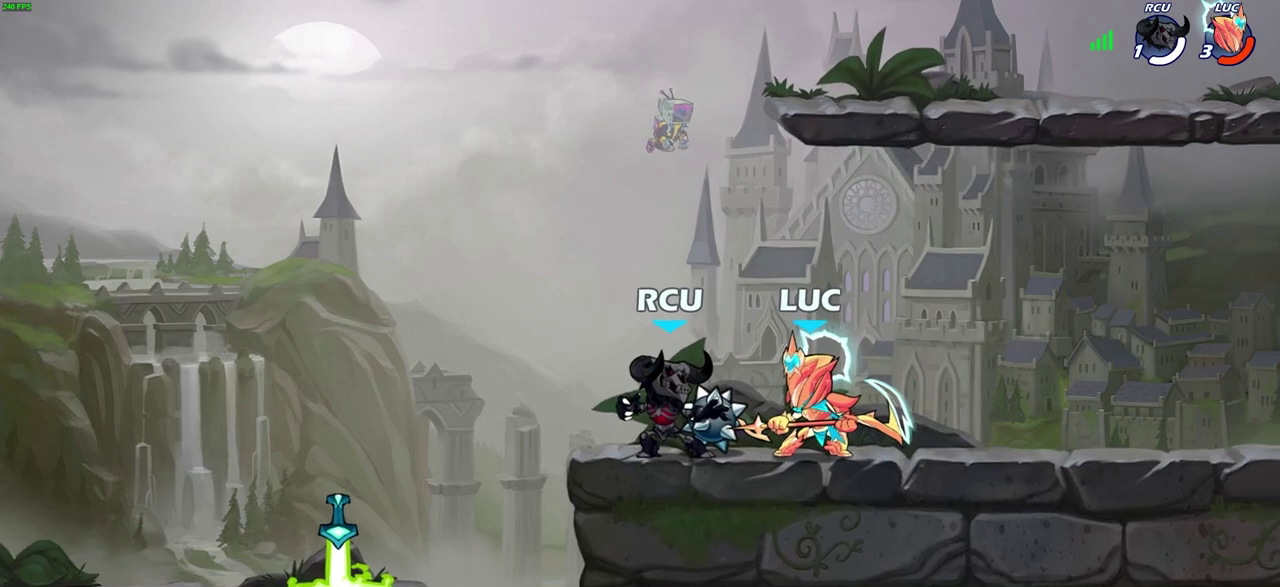
{"dt_ms": 700, "buttons": ["SQUARE"], "left_stick": "down-right", "right_stick": "center", "events": [[217, "CROSS", "up"], [500, "left_stick", "down-right"], [667, "SQUARE", "down"]]}
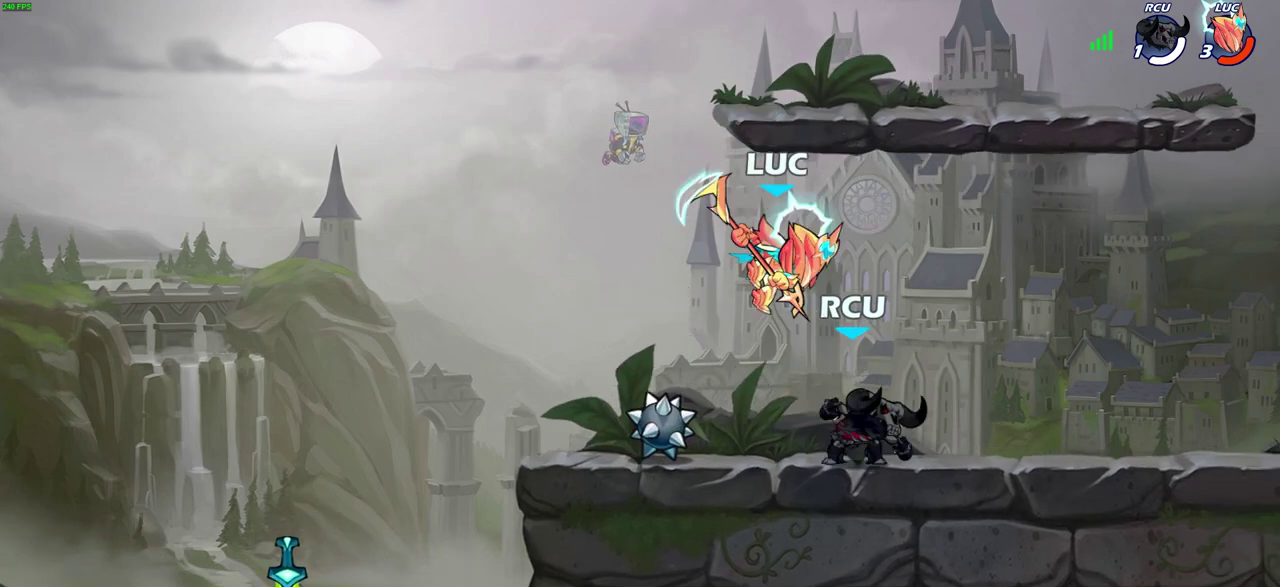
{"dt_ms": 600, "buttons": ["SQUARE"], "left_stick": "center", "right_stick": "center", "events": [[50, "SQUARE", "up"], [67, "left_stick", "center"], [500, "SQUARE", "down"]]}
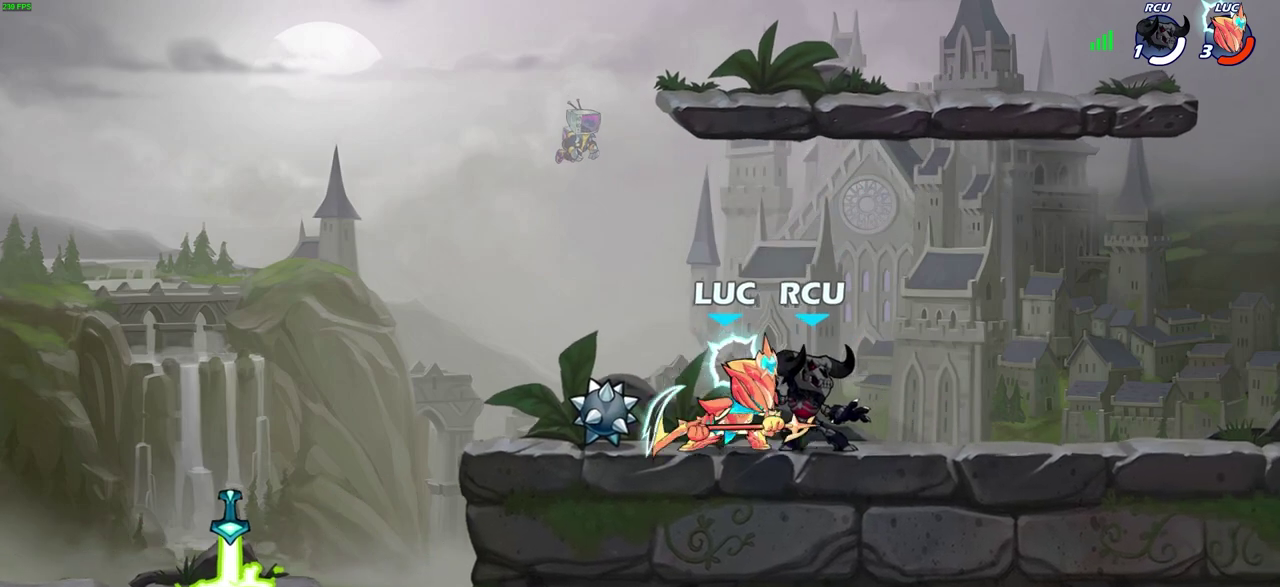
{"dt_ms": 400, "buttons": [], "left_stick": "center", "right_stick": "center", "events": [[17, "SQUARE", "up"], [250, "CROSS", "down"], [283, "SQUARE", "down"], [317, "CROSS", "up"], [333, "SQUARE", "up"]]}
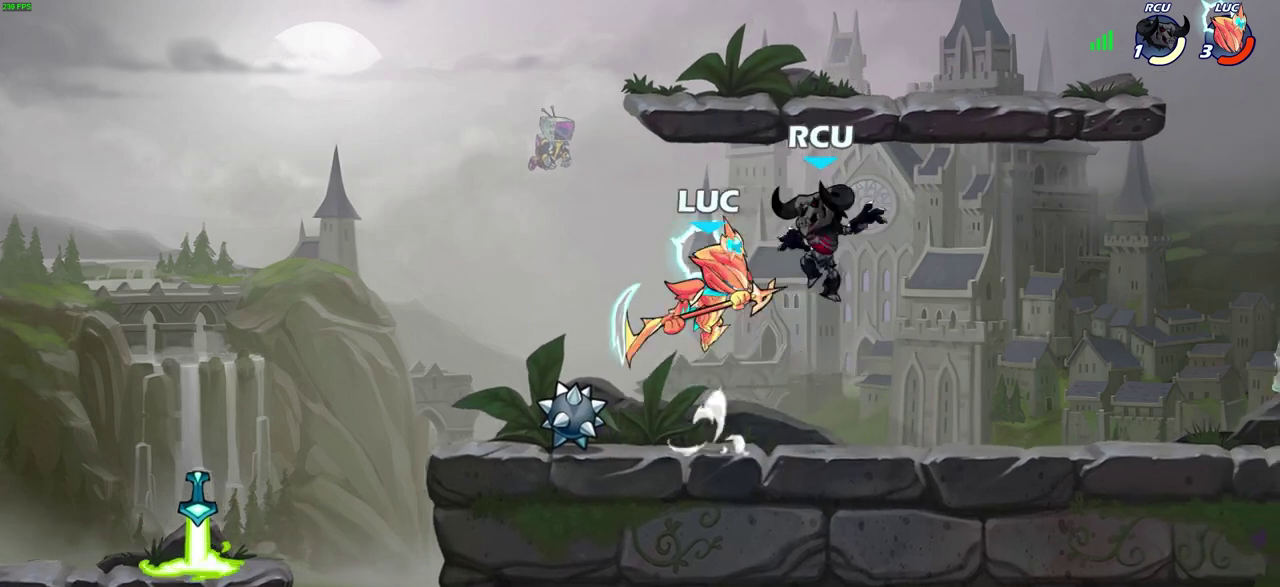
{"dt_ms": 500, "buttons": [], "left_stick": "right", "right_stick": "center", "events": [[383, "left_stick", "right"]]}
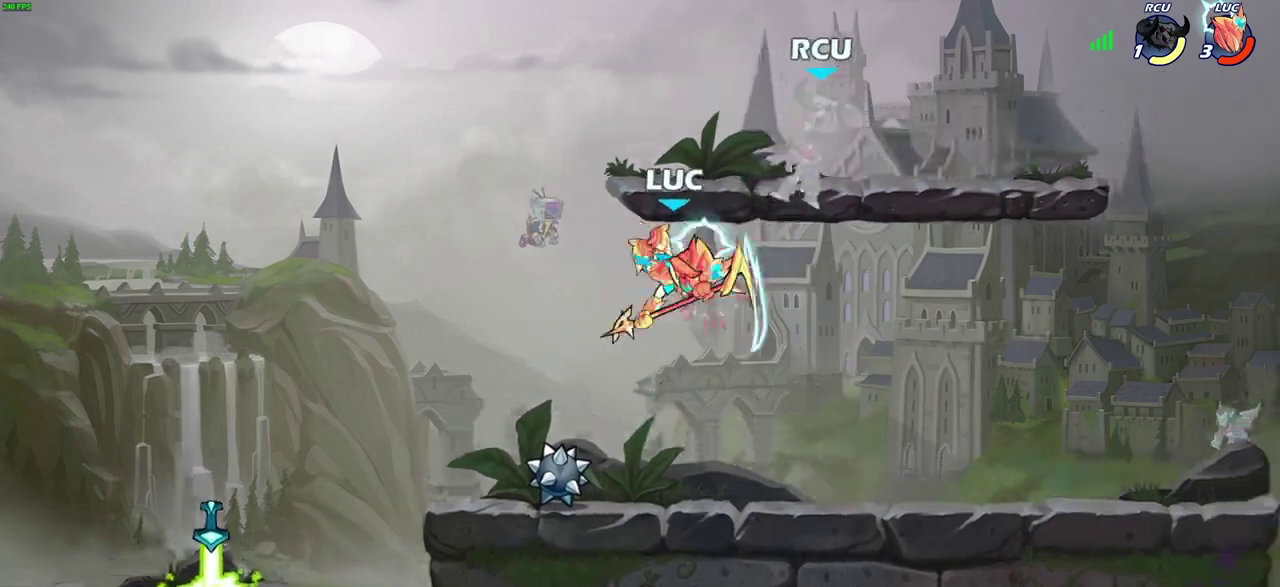
{"dt_ms": 600, "buttons": [], "left_stick": "center", "right_stick": "center", "events": [[117, "CROSS", "down"], [183, "SQUARE", "down"], [300, "CROSS", "up"], [300, "SQUARE", "up"], [483, "left_stick", "center"]]}
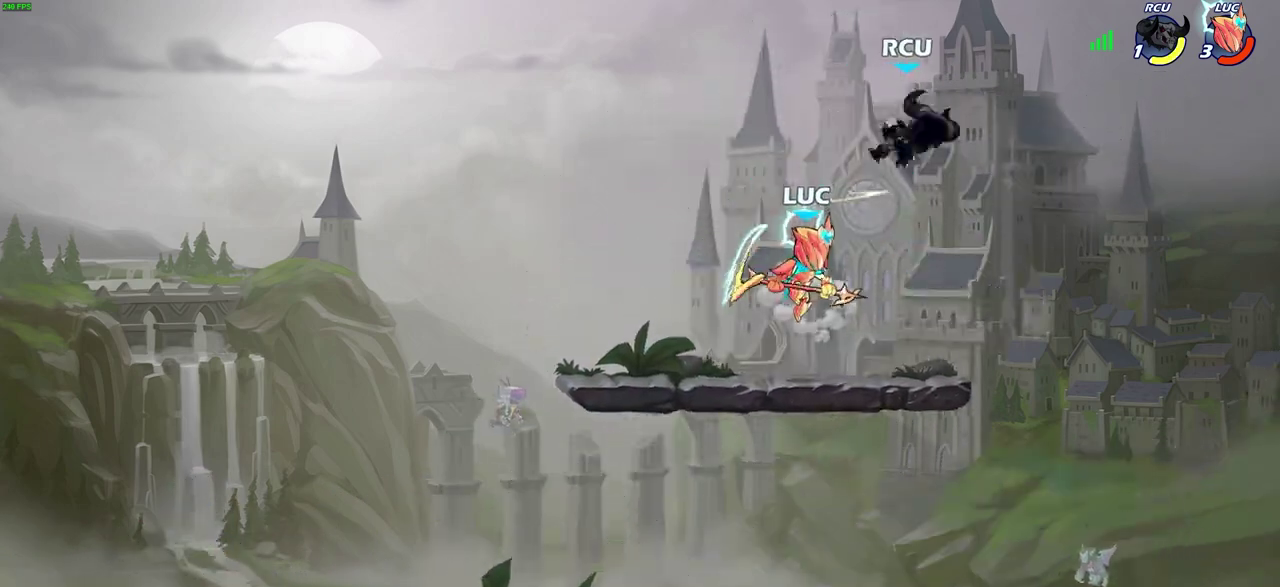
{"dt_ms": 400, "buttons": [], "left_stick": "center", "right_stick": "center", "events": []}
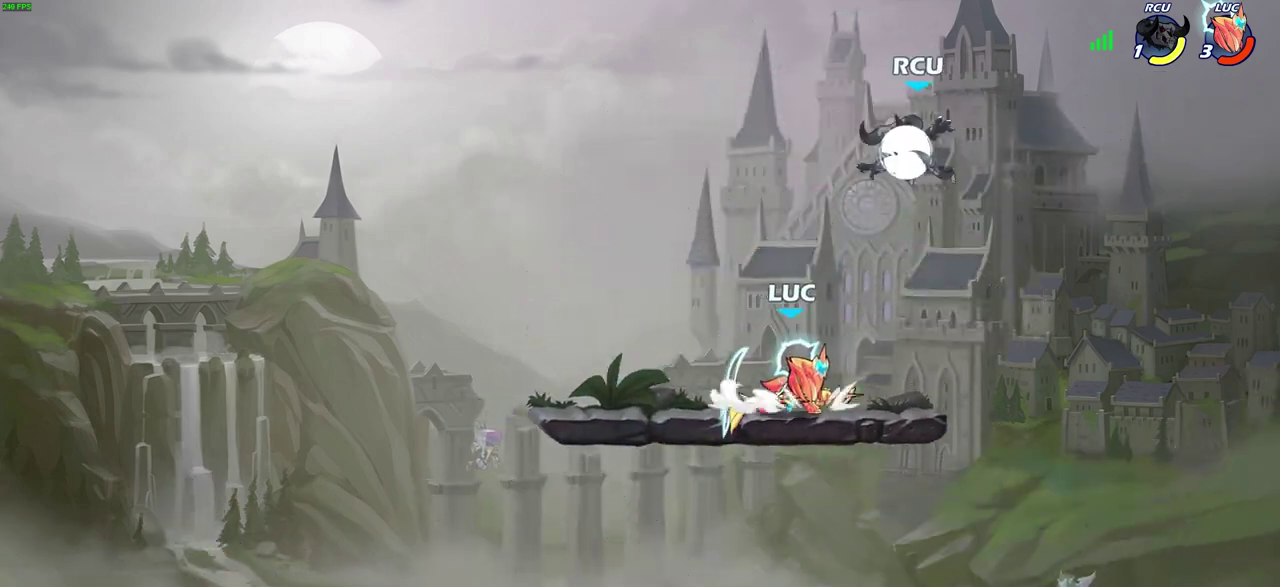
{"dt_ms": 400, "buttons": [], "left_stick": "center", "right_stick": "center", "events": [[67, "SQUARE", "down"], [167, "SQUARE", "up"]]}
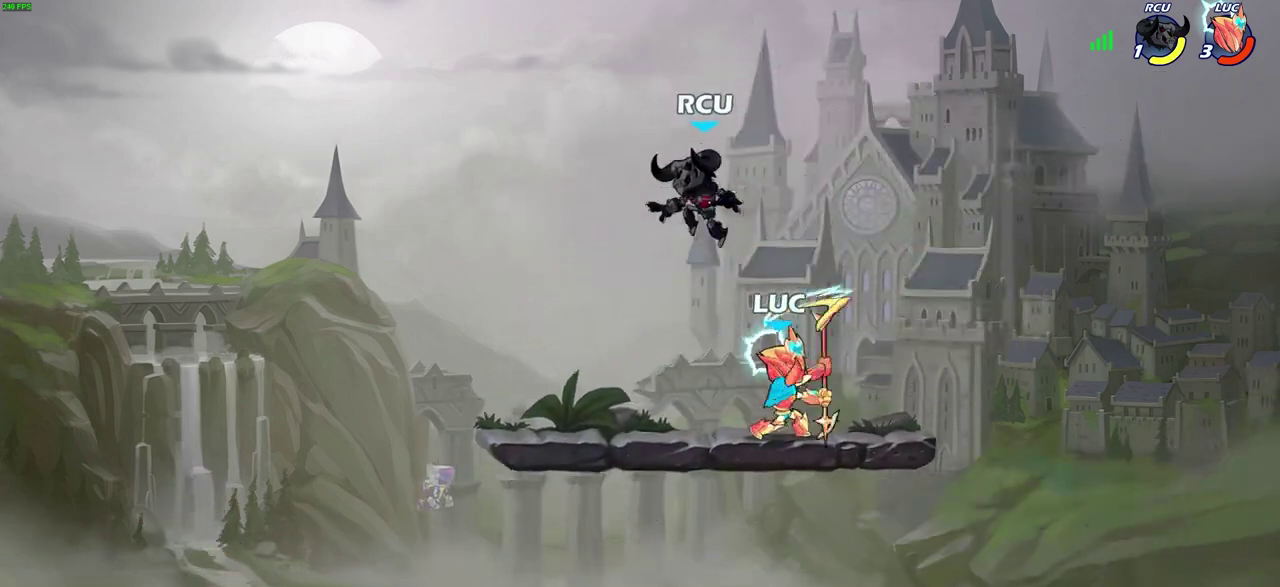
{"dt_ms": 600, "buttons": [], "left_stick": "center", "right_stick": "center", "events": [[100, "left_stick", "left"], [183, "SQUARE", "down"], [283, "SQUARE", "up"], [367, "left_stick", "center"]]}
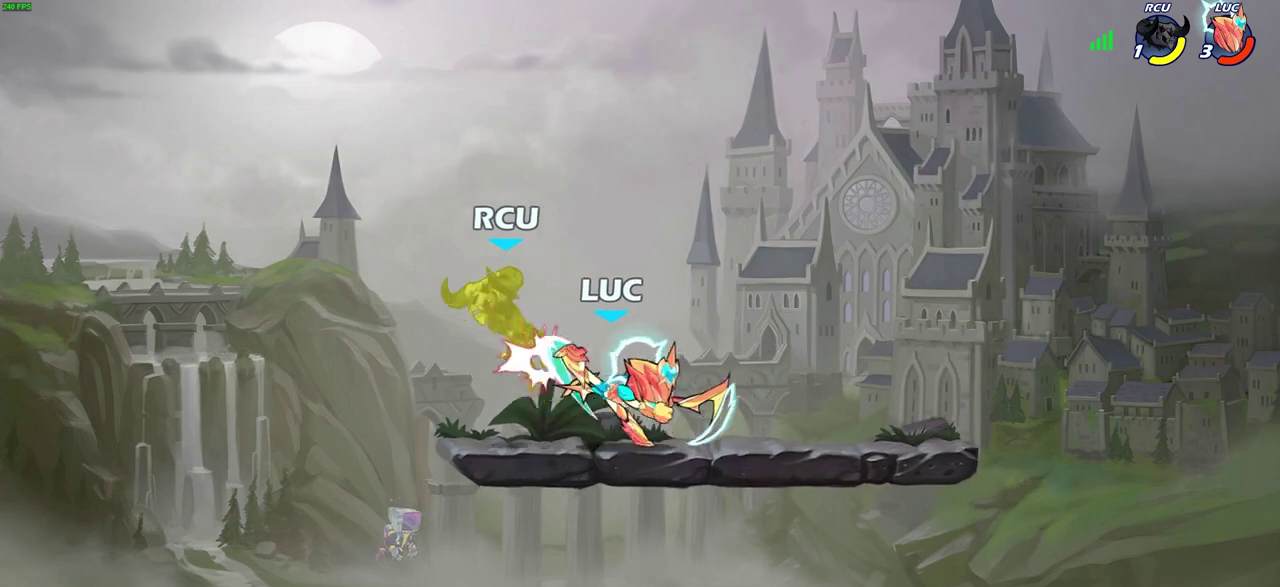
{"dt_ms": 300, "buttons": ["SQUARE", "R2"], "left_stick": "center", "right_stick": "center", "events": [[183, "left_stick", "left"], [233, "R2", "down"], [250, "SQUARE", "down"], [267, "left_stick", "center"]]}
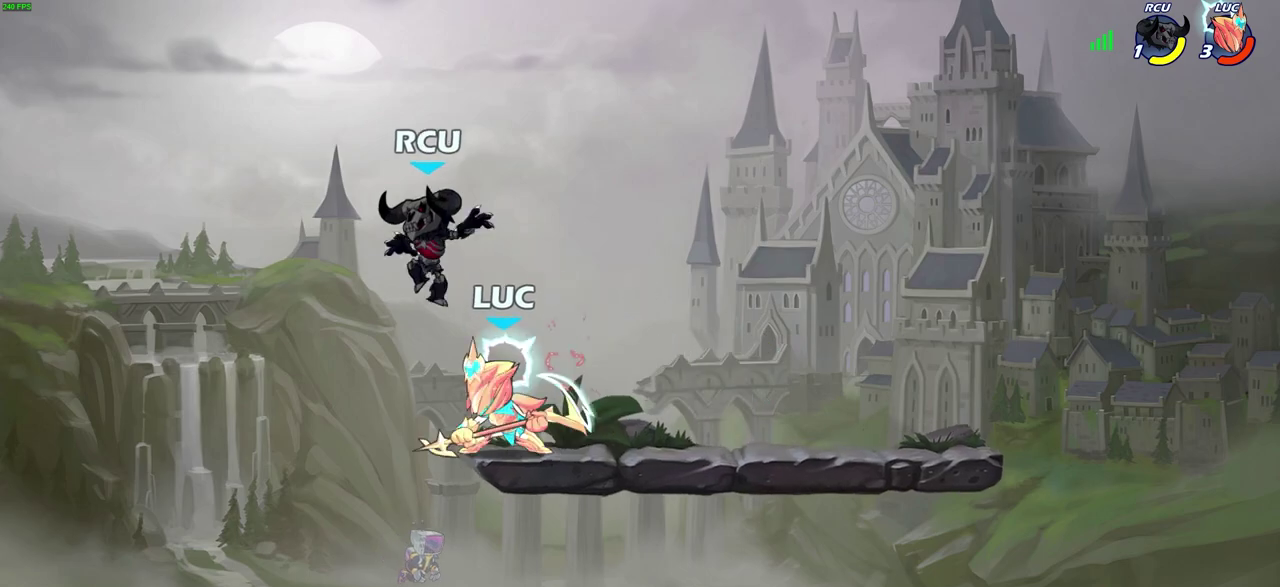
{"dt_ms": 700, "buttons": [], "left_stick": "center", "right_stick": "center", "events": [[17, "SQUARE", "up"], [50, "R2", "up"], [433, "CIRCLE", "down"], [467, "left_stick", "left"], [550, "CIRCLE", "up"], [600, "left_stick", "center"]]}
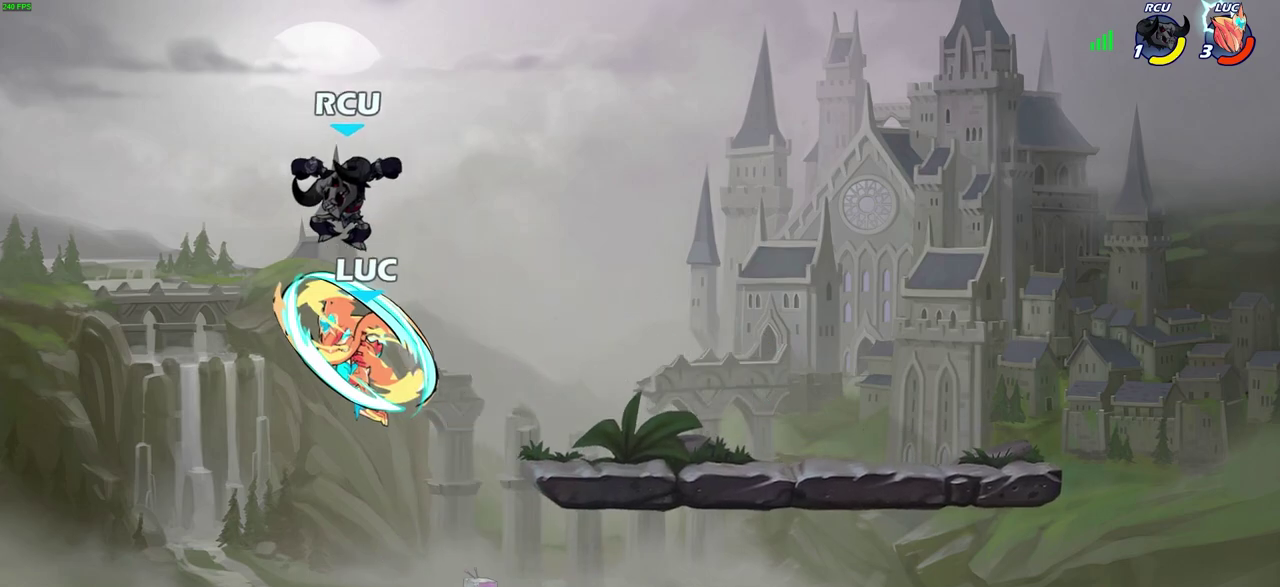
{"dt_ms": 400, "buttons": [], "left_stick": "left", "right_stick": "center", "events": [[50, "left_stick", "left"]]}
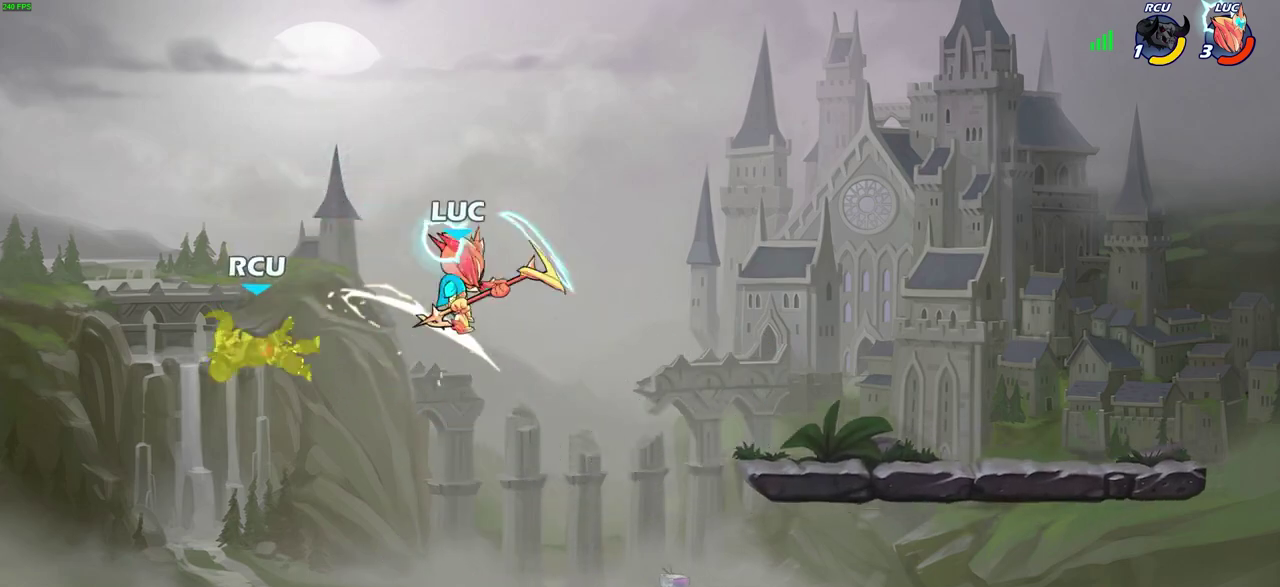
{"dt_ms": 600, "buttons": [], "left_stick": "center", "right_stick": "center", "events": [[167, "SQUARE", "down"], [167, "left_stick", "up-right"], [267, "SQUARE", "up"], [267, "left_stick", "left"], [383, "left_stick", "up-left"], [500, "left_stick", "center"]]}
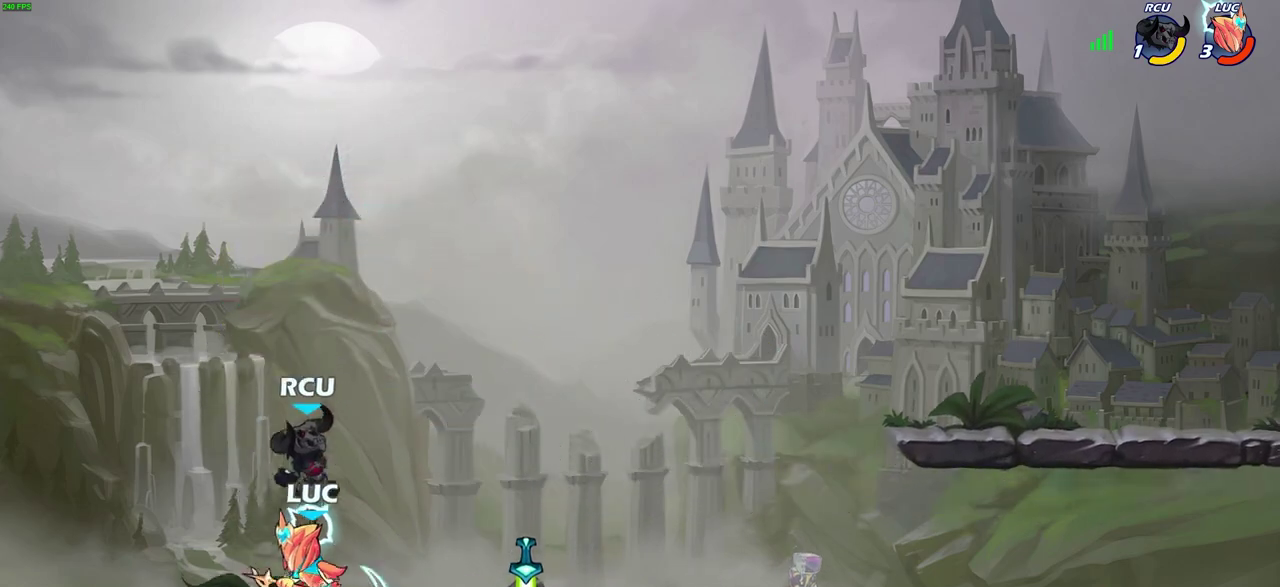
{"dt_ms": 600, "buttons": [], "left_stick": "up-left", "right_stick": "center", "events": [[150, "left_stick", "right"], [467, "R2", "down"], [600, "R2", "up"], [600, "left_stick", "up-left"]]}
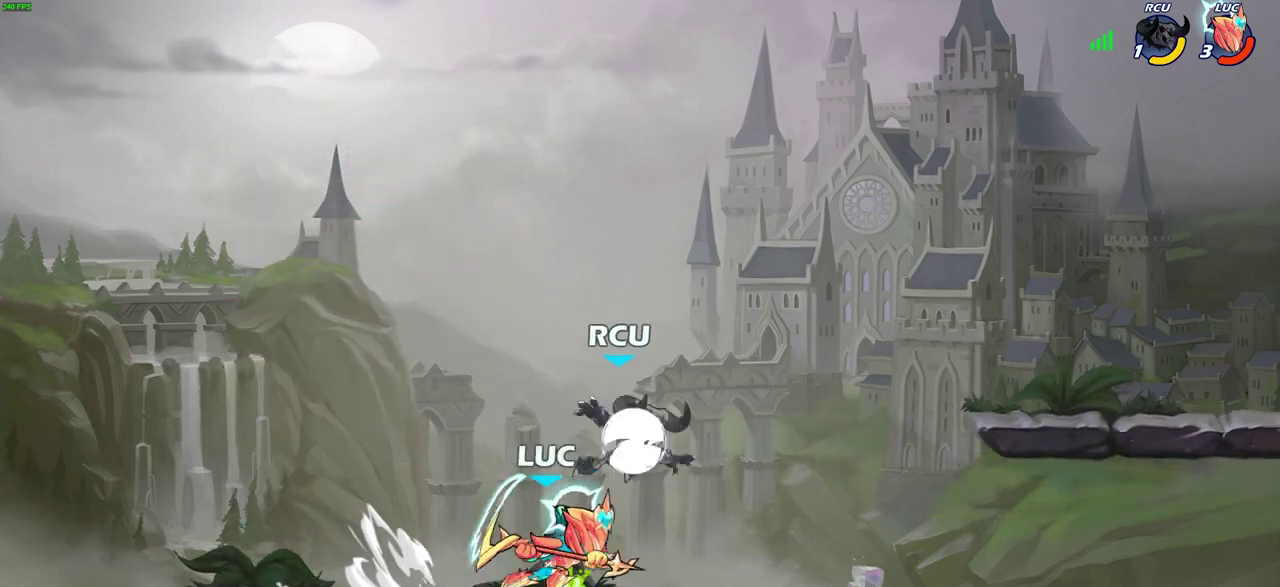
{"dt_ms": 400, "buttons": [], "left_stick": "up-left", "right_stick": "center", "events": [[67, "SQUARE", "down"], [83, "left_stick", "left"], [133, "SQUARE", "up"], [283, "left_stick", "up-left"]]}